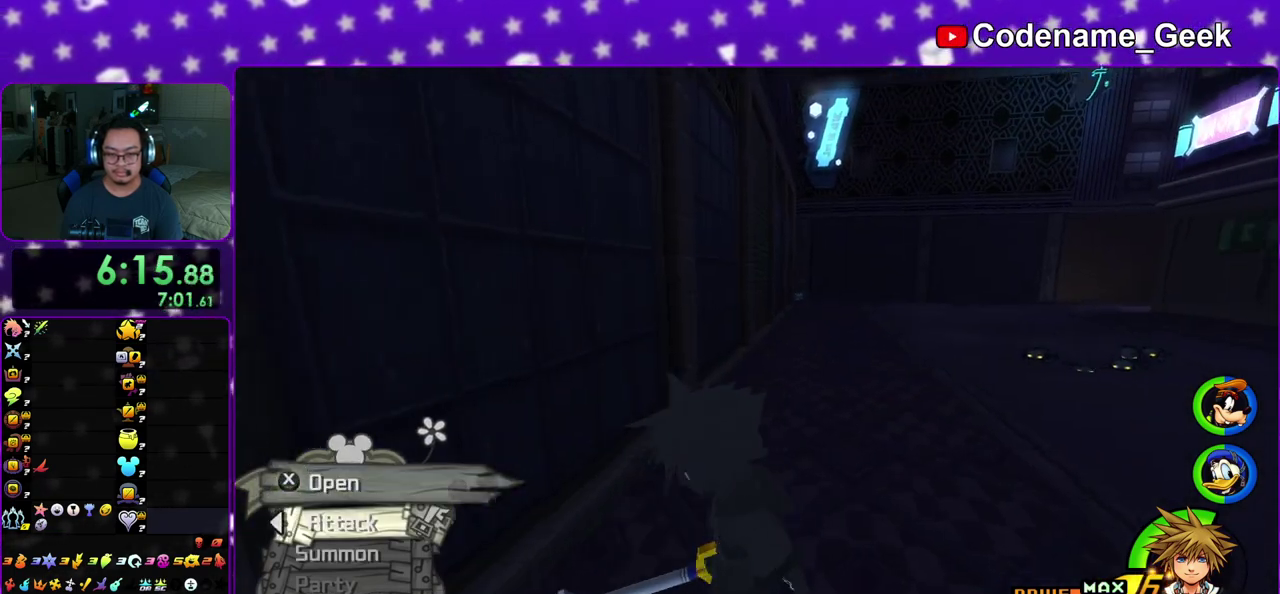
Gameplay with a controller (Nintendo layout); each line is a JSON object with the inputs held at the frame after it (dt_ms = milliseconds from this image to that frame). "events" lists button and stick changes between this image and that frame as [ms after this image, input, new state], when the widget could be followed in between. This overlay highlights the sticks when they move; stick clicks (L3 R3) are not distinguishable. Not read: L3 R3 SELECT START.
{"dt_ms": 400, "buttons": ["B"], "left_stick": "up", "right_stick": "center", "events": [[50, "left_stick", "up"], [183, "B", "down"], [283, "B", "up"], [350, "B", "down"]]}
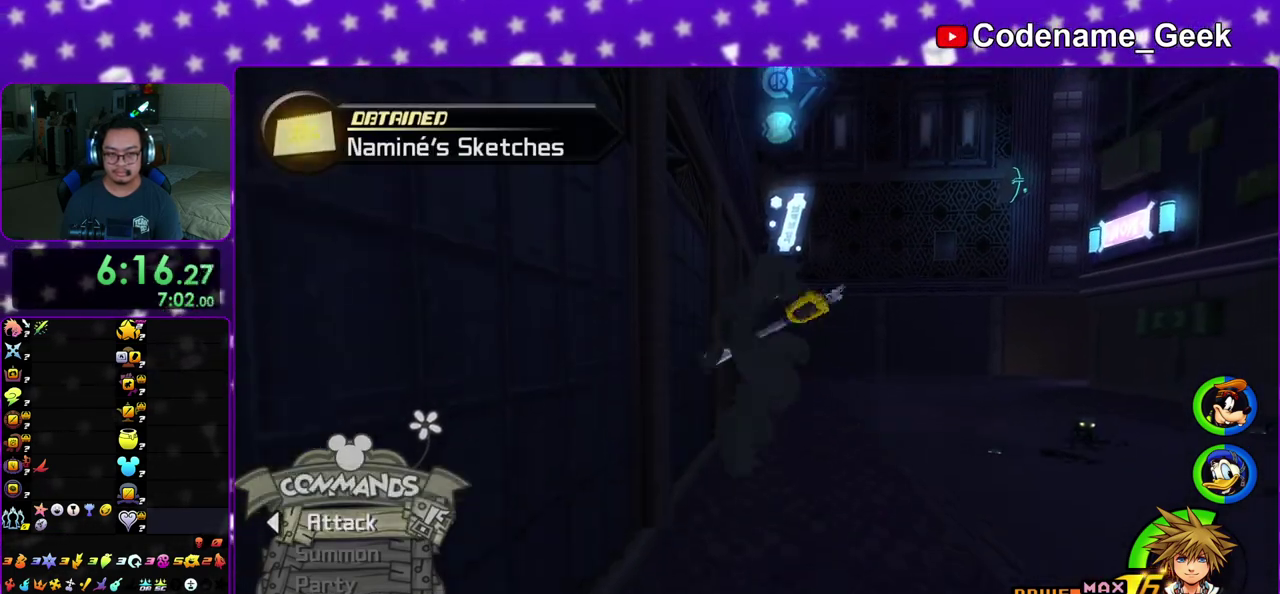
{"dt_ms": 600, "buttons": ["Y"], "left_stick": "up", "right_stick": "center", "events": [[67, "B", "up"], [67, "Y", "down"], [217, "right_stick", "right"], [267, "right_stick", "center"]]}
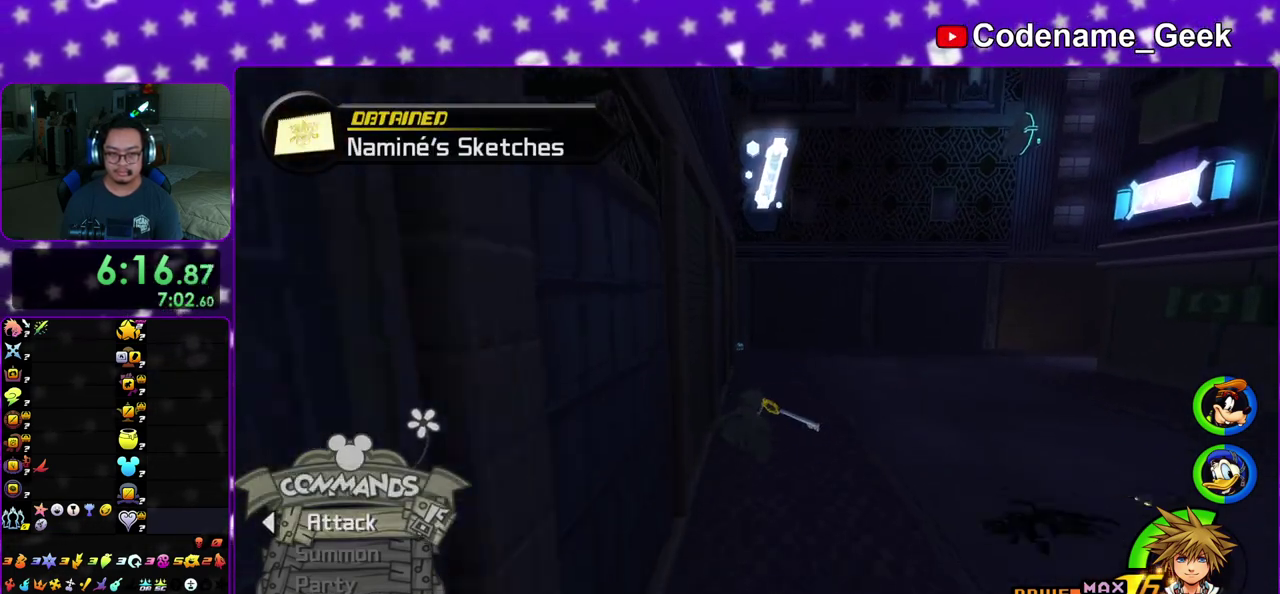
{"dt_ms": 500, "buttons": ["Y"], "left_stick": "up", "right_stick": "center", "events": []}
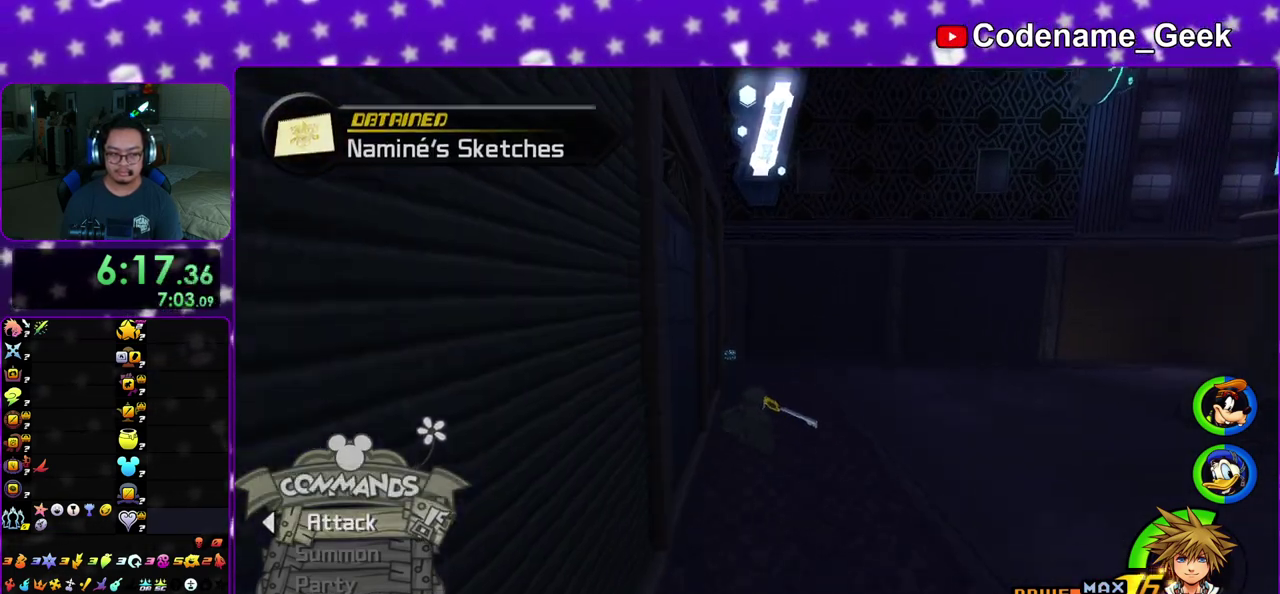
{"dt_ms": 300, "buttons": ["Y"], "left_stick": "up", "right_stick": "center", "events": [[167, "right_stick", "left"], [250, "right_stick", "center"]]}
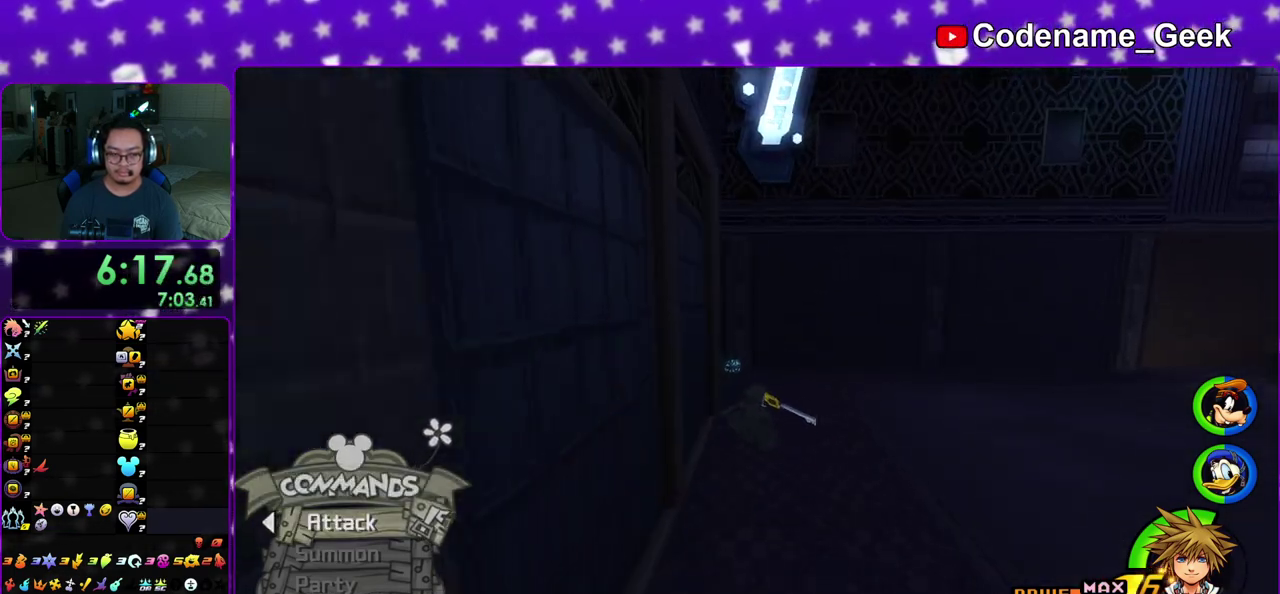
{"dt_ms": 700, "buttons": [], "left_stick": "up", "right_stick": "center", "events": [[500, "Y", "up"]]}
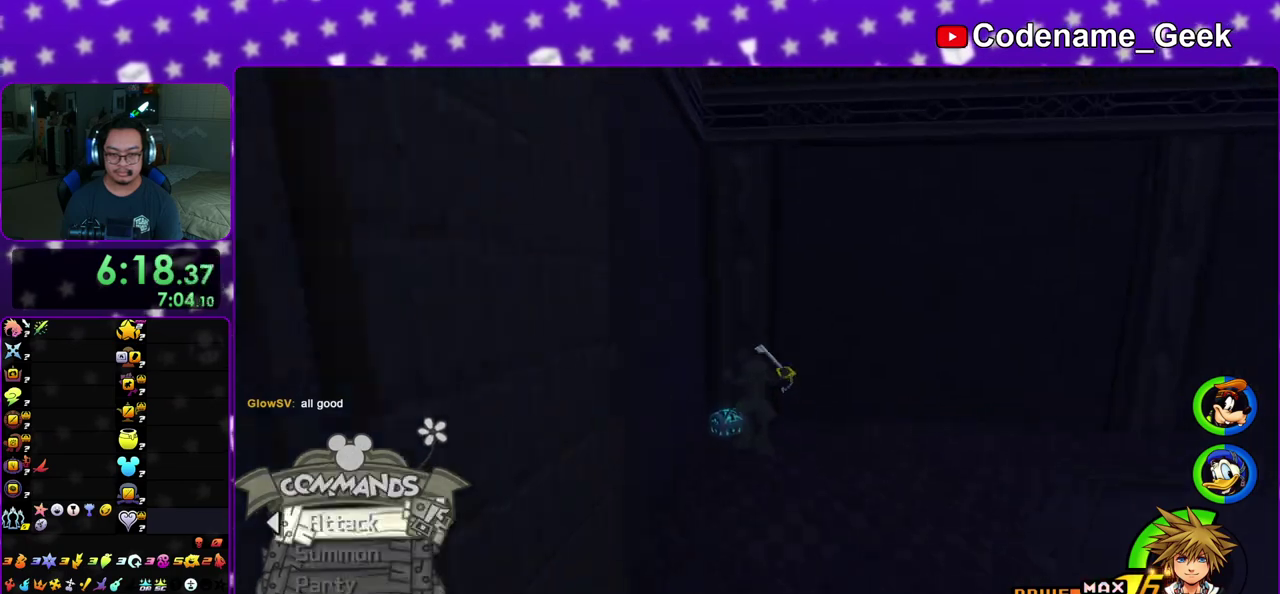
{"dt_ms": 400, "buttons": ["X"], "left_stick": "up-right", "right_stick": "right", "events": [[133, "right_stick", "right"], [317, "X", "down"], [350, "left_stick", "up-right"]]}
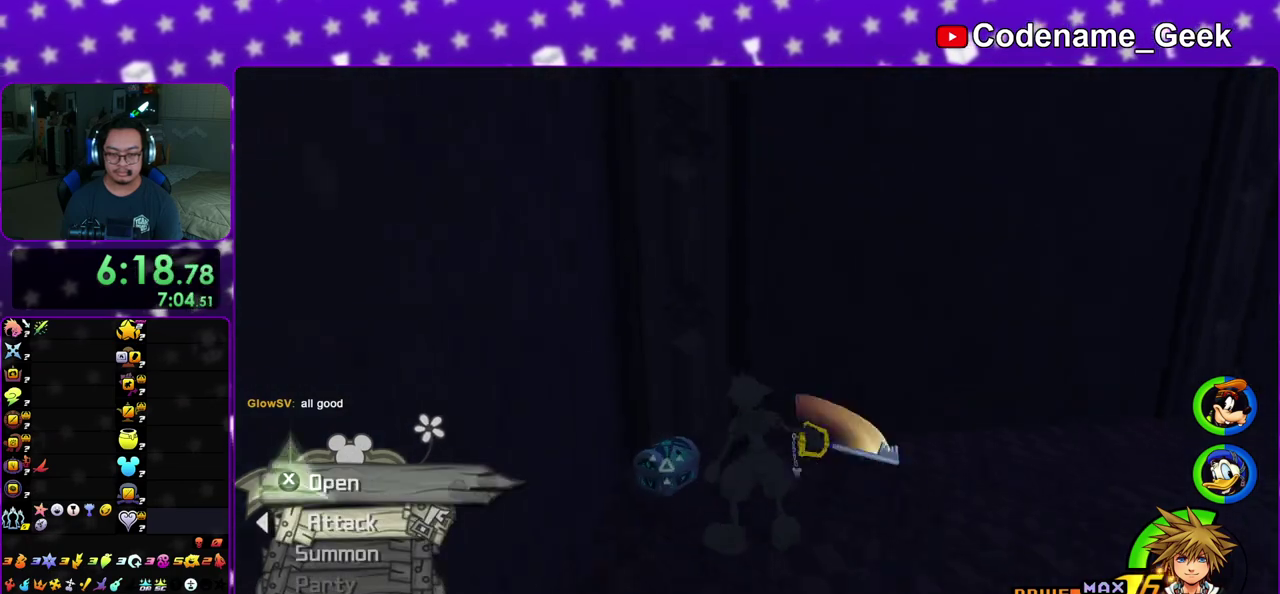
{"dt_ms": 600, "buttons": ["X"], "left_stick": "up", "right_stick": "center", "events": [[17, "X", "up"], [100, "X", "down"], [233, "X", "up"], [300, "X", "down"], [317, "right_stick", "center"], [383, "left_stick", "up"], [417, "X", "up"], [450, "left_stick", "up-left"], [450, "right_stick", "left"], [517, "X", "down"], [567, "right_stick", "center"], [600, "left_stick", "up"]]}
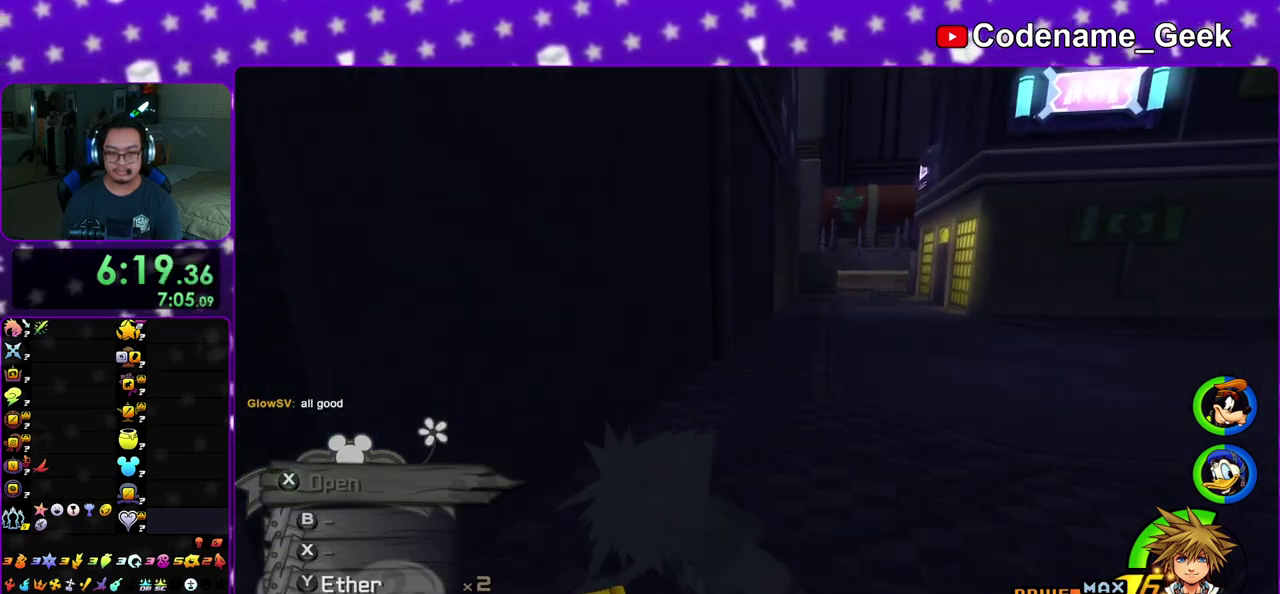
{"dt_ms": 400, "buttons": [], "left_stick": "up-right", "right_stick": "center", "events": [[17, "X", "up"], [67, "right_stick", "down-right"], [133, "right_stick", "center"], [317, "left_stick", "up-right"]]}
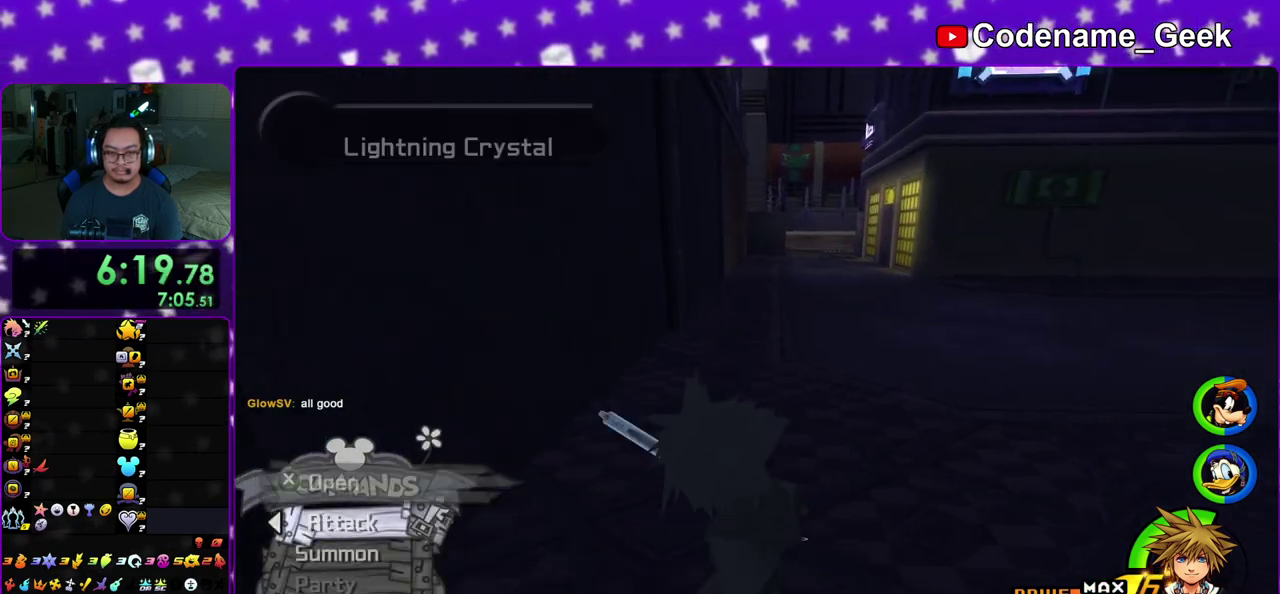
{"dt_ms": 600, "buttons": ["Y"], "left_stick": "up-right", "right_stick": "center", "events": [[67, "B", "down"], [283, "B", "up"], [333, "B", "down"], [517, "B", "up"], [600, "Y", "down"]]}
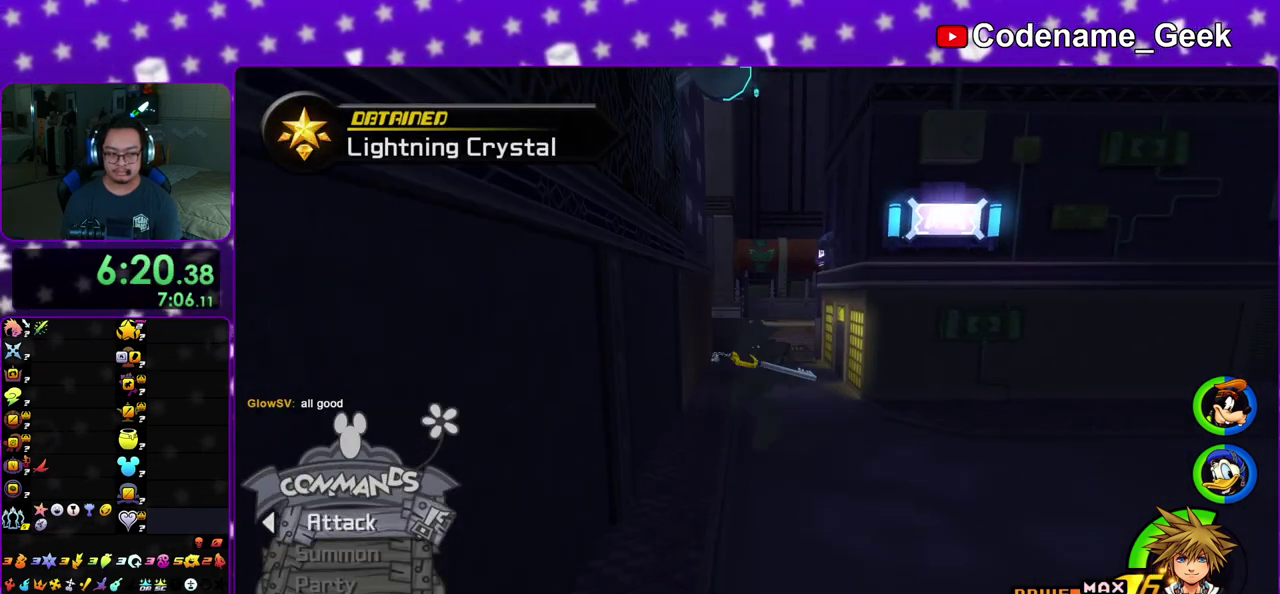
{"dt_ms": 500, "buttons": ["Y"], "left_stick": "up-right", "right_stick": "center", "events": [[83, "left_stick", "up"], [200, "right_stick", "up"], [267, "right_stick", "center"], [450, "left_stick", "up-right"]]}
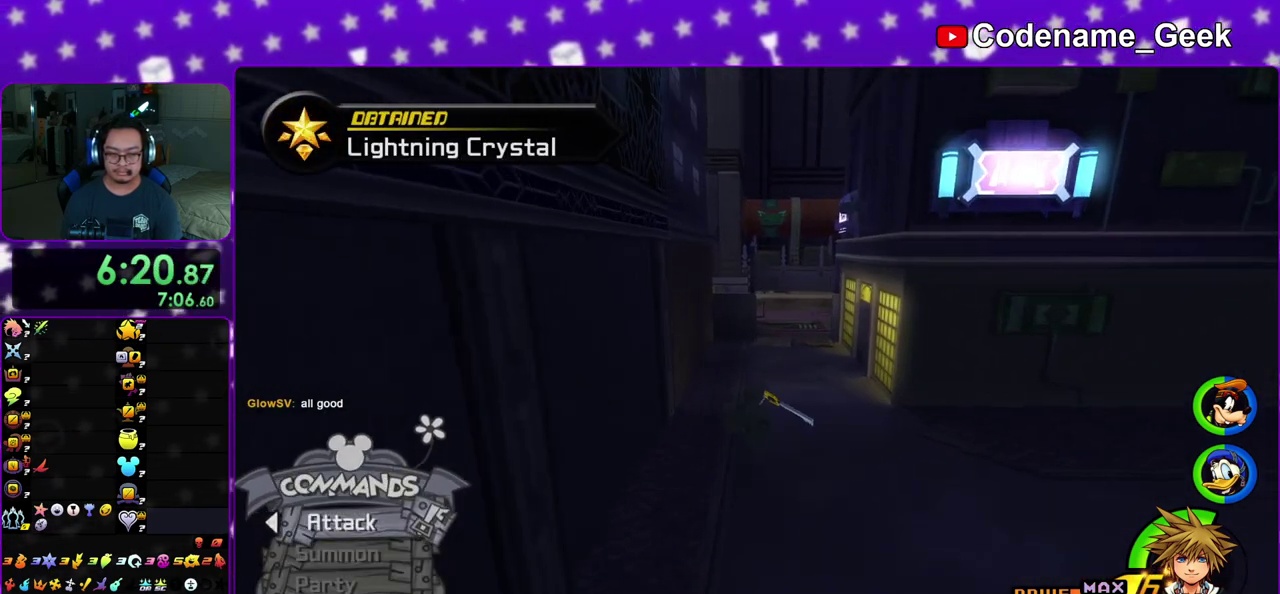
{"dt_ms": 400, "buttons": ["Y"], "left_stick": "up-right", "right_stick": "center", "events": []}
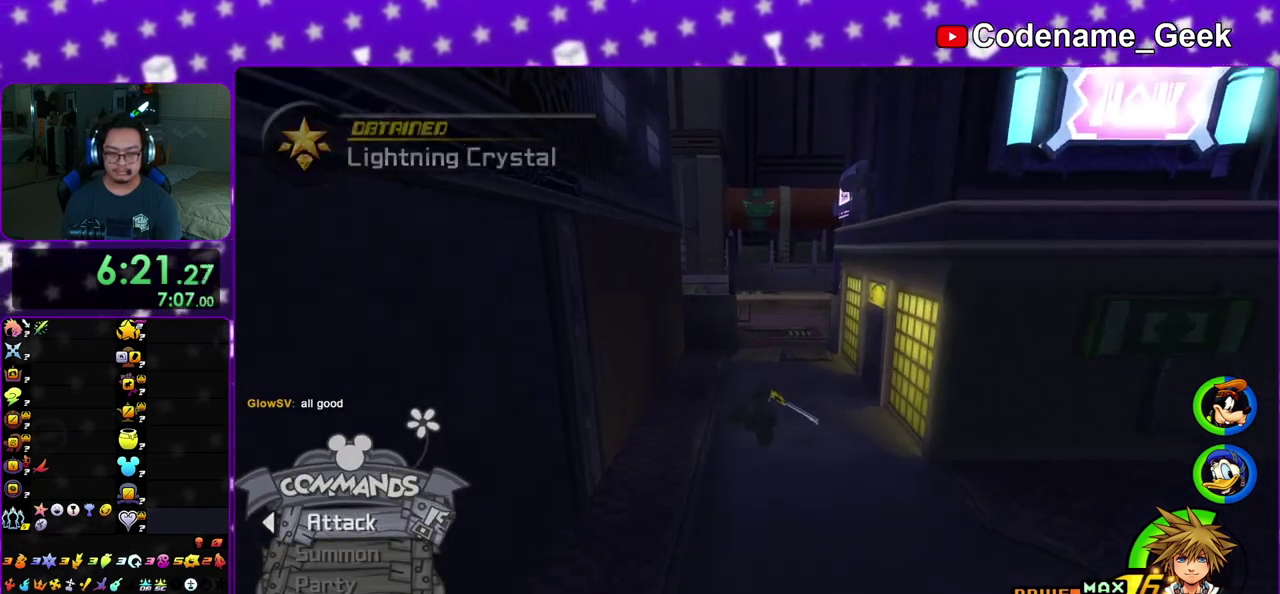
{"dt_ms": 600, "buttons": ["Y"], "left_stick": "up", "right_stick": "left", "events": [[567, "right_stick", "left"], [600, "left_stick", "up"]]}
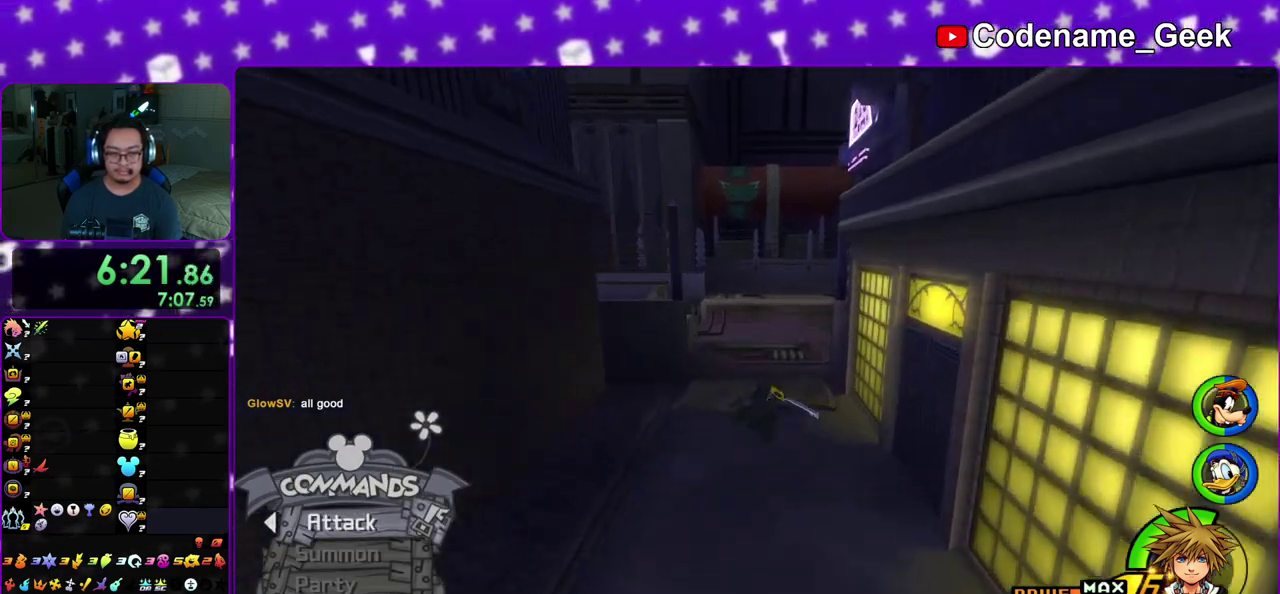
{"dt_ms": 500, "buttons": ["Y"], "left_stick": "up-left", "right_stick": "left", "events": [[33, "right_stick", "center"], [167, "right_stick", "left"], [333, "left_stick", "up-left"], [333, "right_stick", "center"], [417, "right_stick", "left"]]}
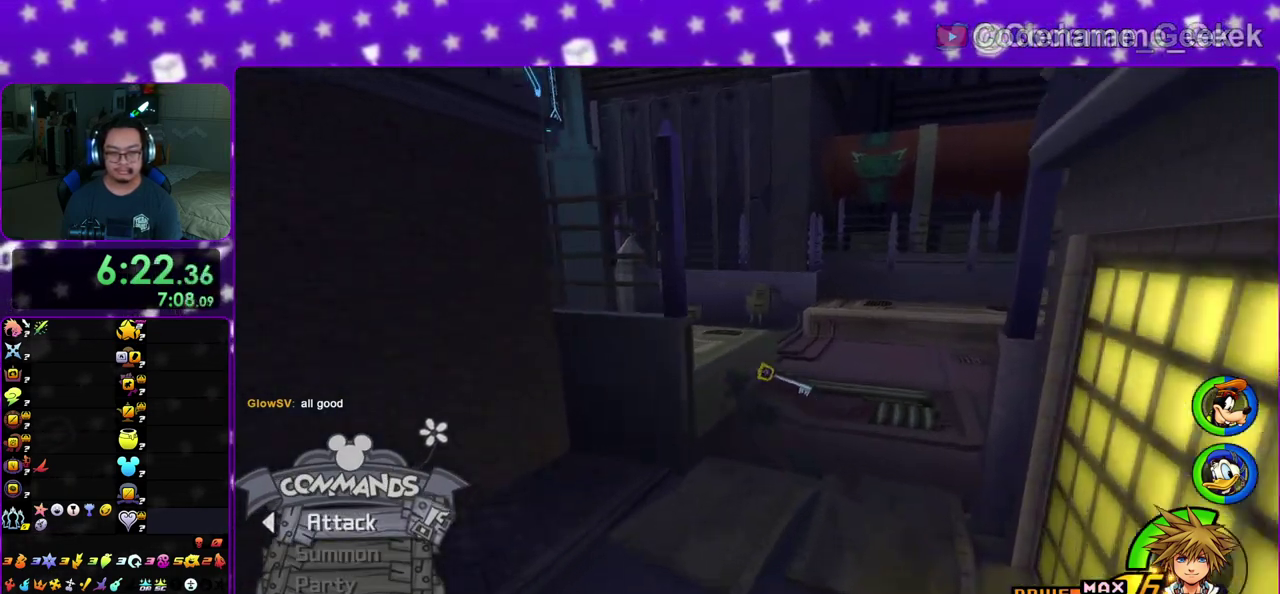
{"dt_ms": 500, "buttons": ["X"], "left_stick": "center", "right_stick": "right", "events": [[167, "left_stick", "left"], [250, "Y", "up"], [283, "right_stick", "center"], [383, "right_stick", "right"], [417, "X", "down"], [467, "left_stick", "center"]]}
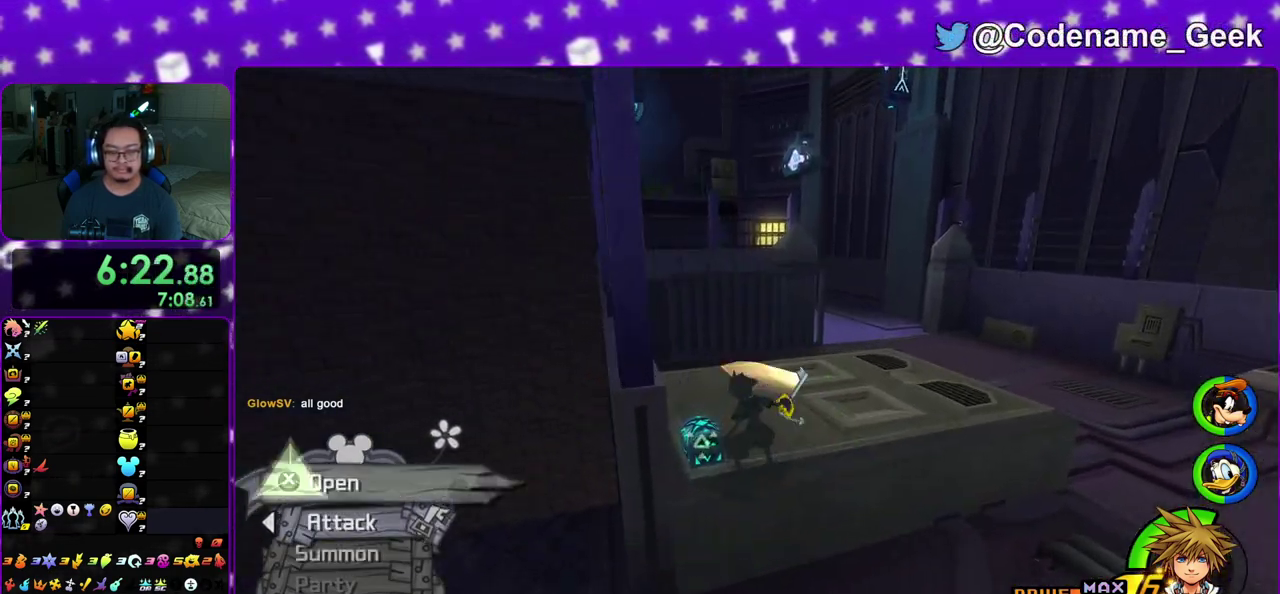
{"dt_ms": 300, "buttons": ["X"], "left_stick": "center", "right_stick": "right", "events": [[17, "X", "up"], [83, "X", "down"], [217, "X", "up"], [283, "X", "down"]]}
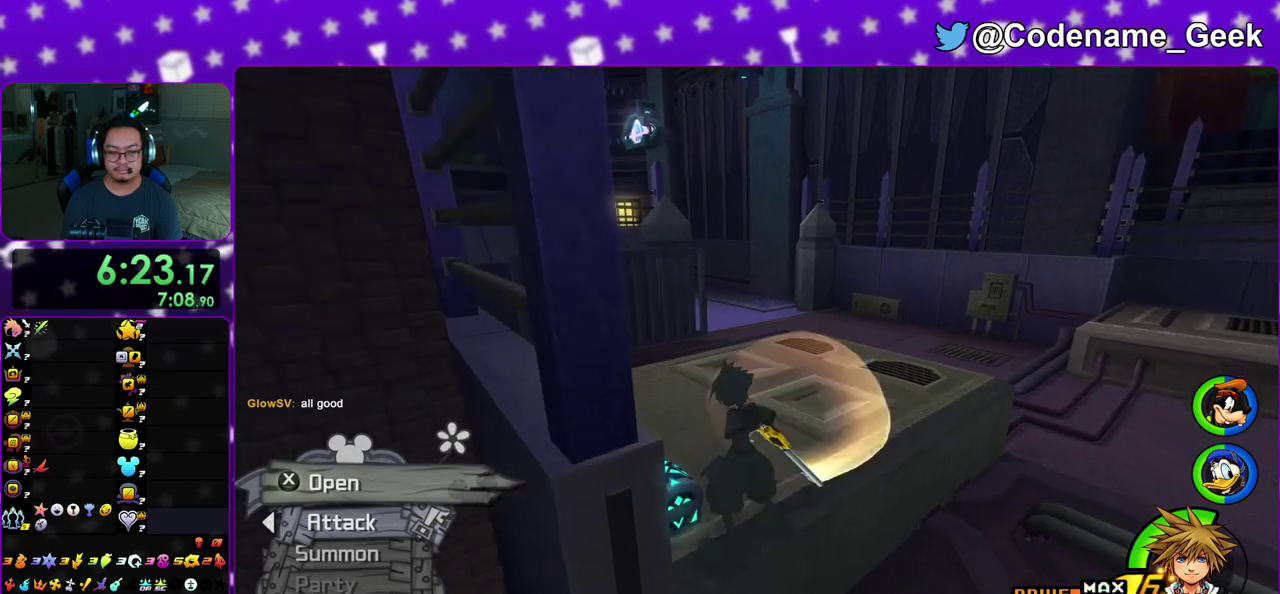
{"dt_ms": 900, "buttons": [], "left_stick": "up", "right_stick": "center", "events": [[100, "X", "up"], [167, "X", "down"], [300, "X", "up"], [333, "right_stick", "left"], [367, "X", "down"], [433, "right_stick", "center"], [483, "X", "up"], [567, "right_stick", "right"], [617, "right_stick", "center"], [717, "left_stick", "up-left"], [783, "B", "down"], [867, "left_stick", "up"], [900, "B", "up"]]}
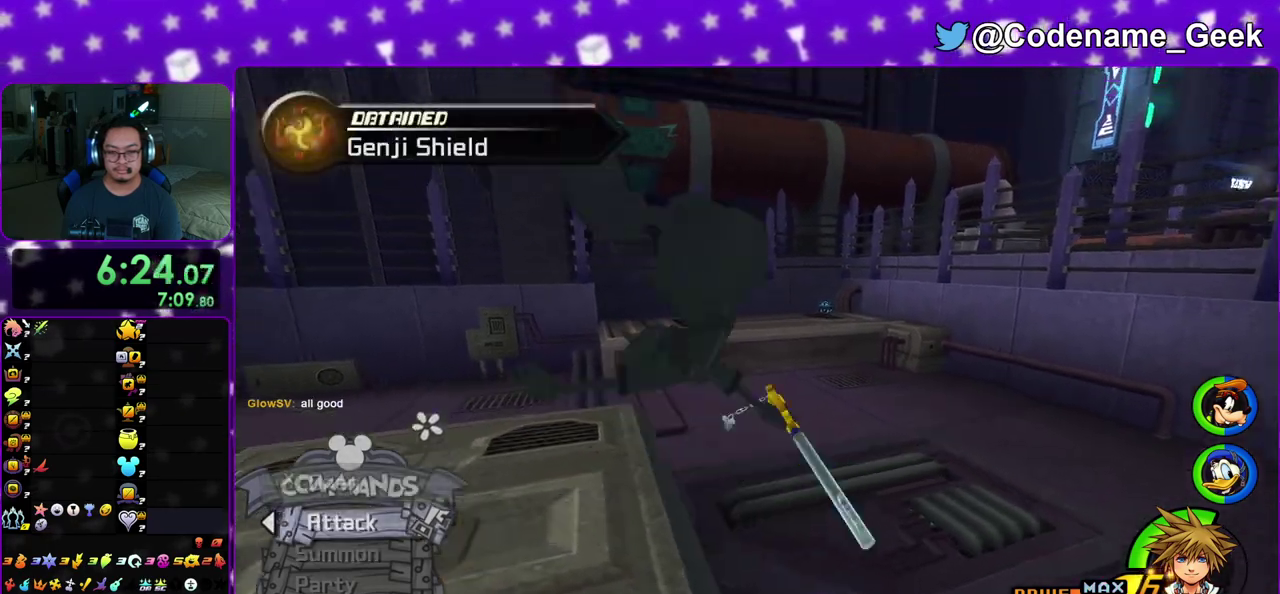
{"dt_ms": 300, "buttons": ["Y"], "left_stick": "up-right", "right_stick": "right", "events": [[50, "B", "down"], [133, "left_stick", "up-right"], [183, "B", "up"], [267, "Y", "down"], [300, "right_stick", "right"]]}
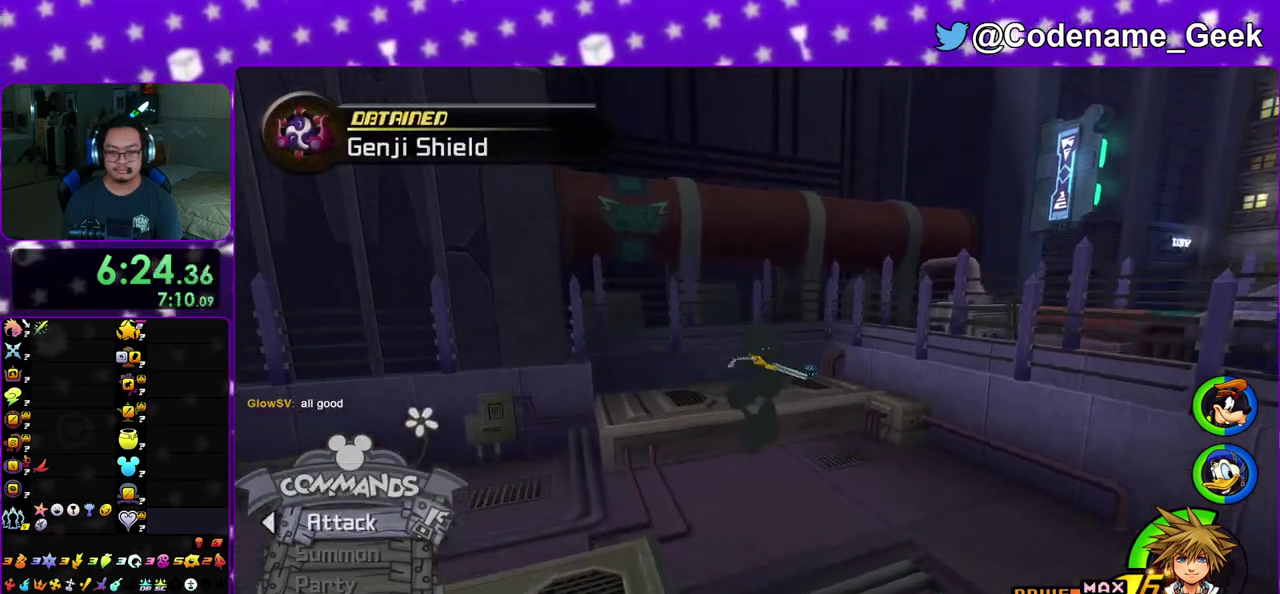
{"dt_ms": 500, "buttons": ["Y"], "left_stick": "up", "right_stick": "center", "events": [[83, "left_stick", "up"], [100, "right_stick", "center"]]}
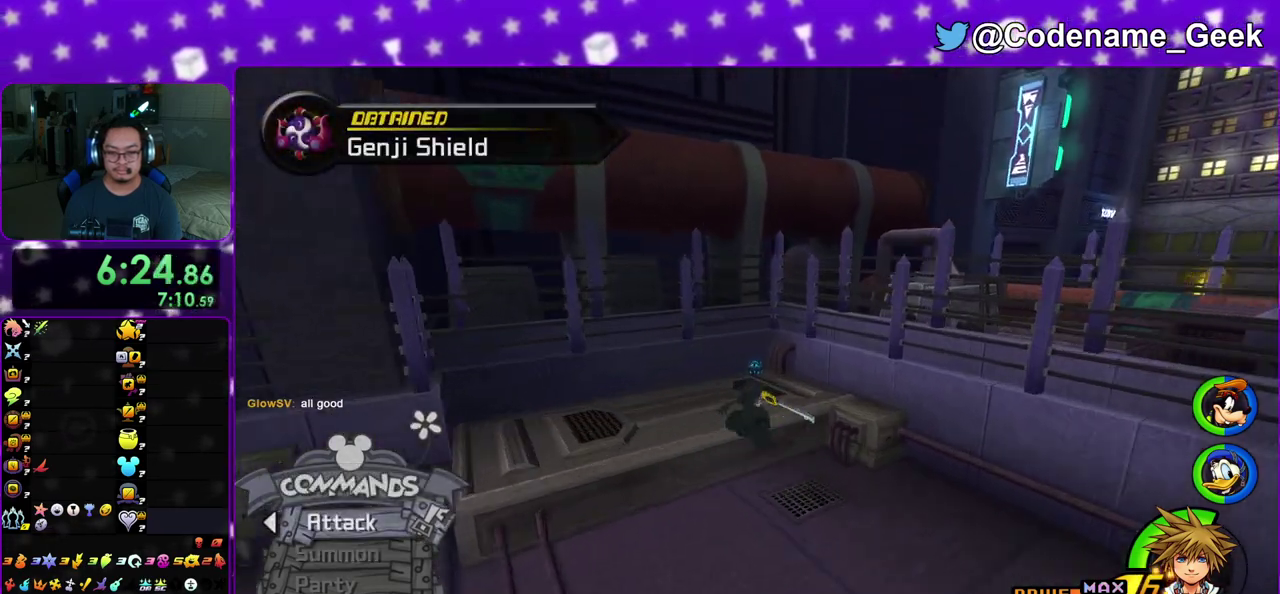
{"dt_ms": 400, "buttons": [], "left_stick": "up", "right_stick": "center", "events": [[350, "Y", "up"]]}
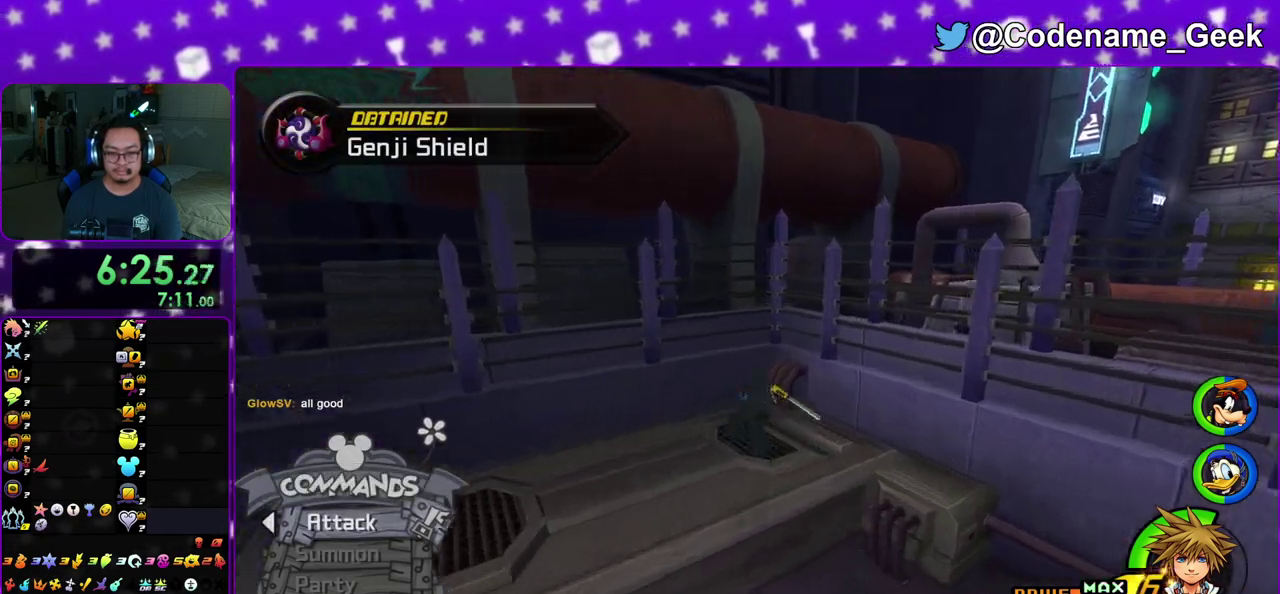
{"dt_ms": 800, "buttons": ["X"], "left_stick": "center", "right_stick": "right", "events": [[350, "left_stick", "up-left"], [350, "right_stick", "right"], [617, "X", "down"], [667, "left_stick", "center"], [733, "X", "up"], [800, "X", "down"]]}
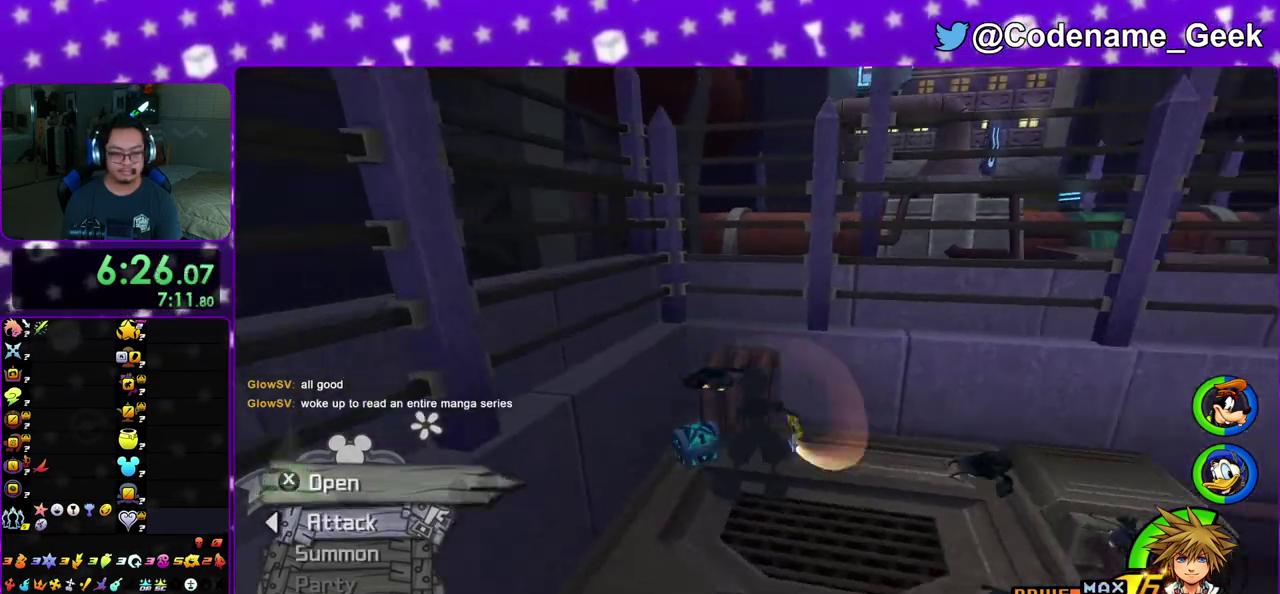
{"dt_ms": 300, "buttons": [], "left_stick": "center", "right_stick": "right", "events": [[117, "X", "up"], [217, "X", "down"], [300, "X", "up"]]}
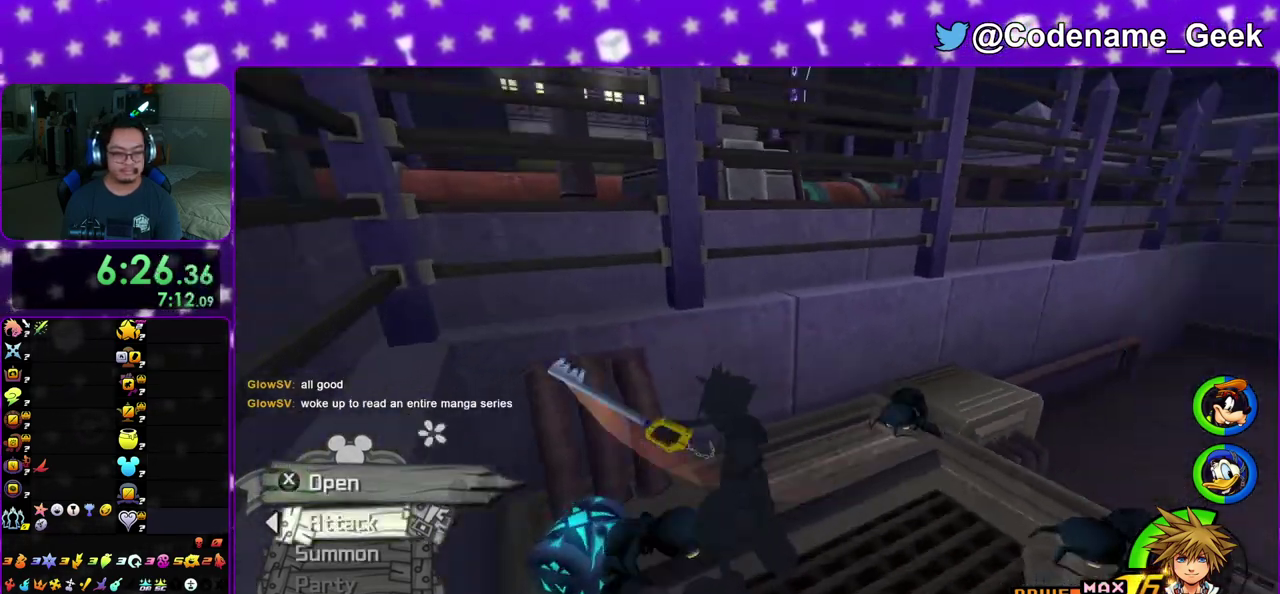
{"dt_ms": 600, "buttons": [], "left_stick": "up-right", "right_stick": "center", "events": [[83, "X", "down"], [150, "right_stick", "center"], [217, "X", "up"], [383, "right_stick", "down-right"], [483, "right_stick", "center"], [500, "left_stick", "up"], [550, "left_stick", "up-right"]]}
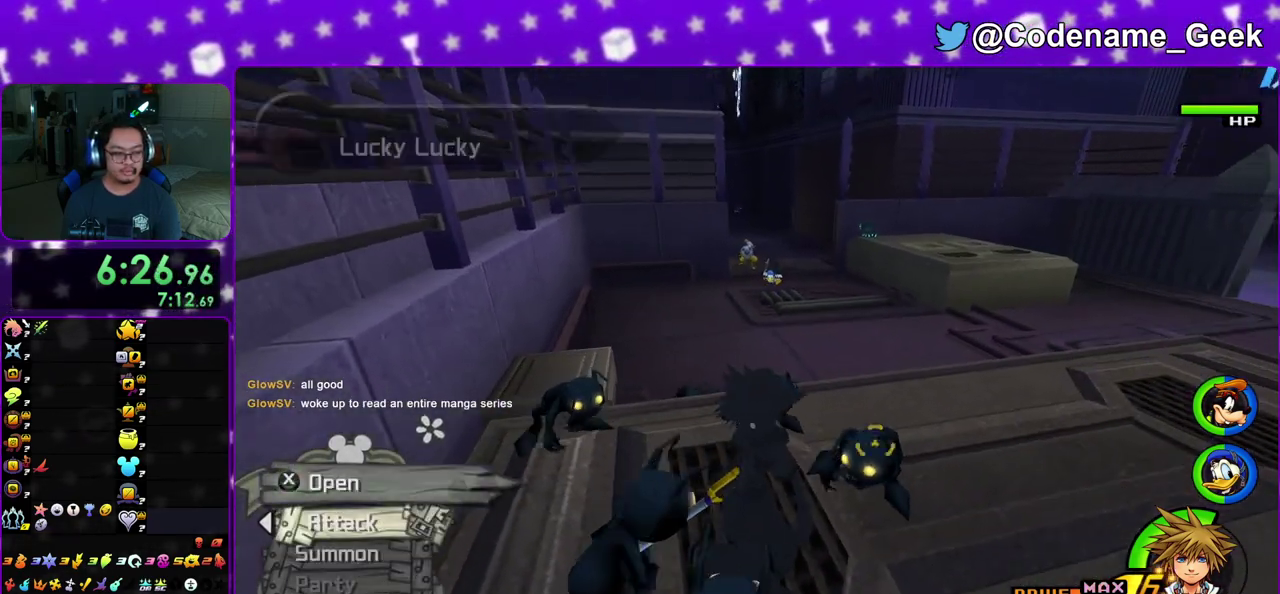
{"dt_ms": 400, "buttons": [], "left_stick": "up", "right_stick": "center", "events": [[67, "B", "down"], [167, "B", "up"], [233, "B", "down"], [383, "B", "up"], [400, "left_stick", "up"]]}
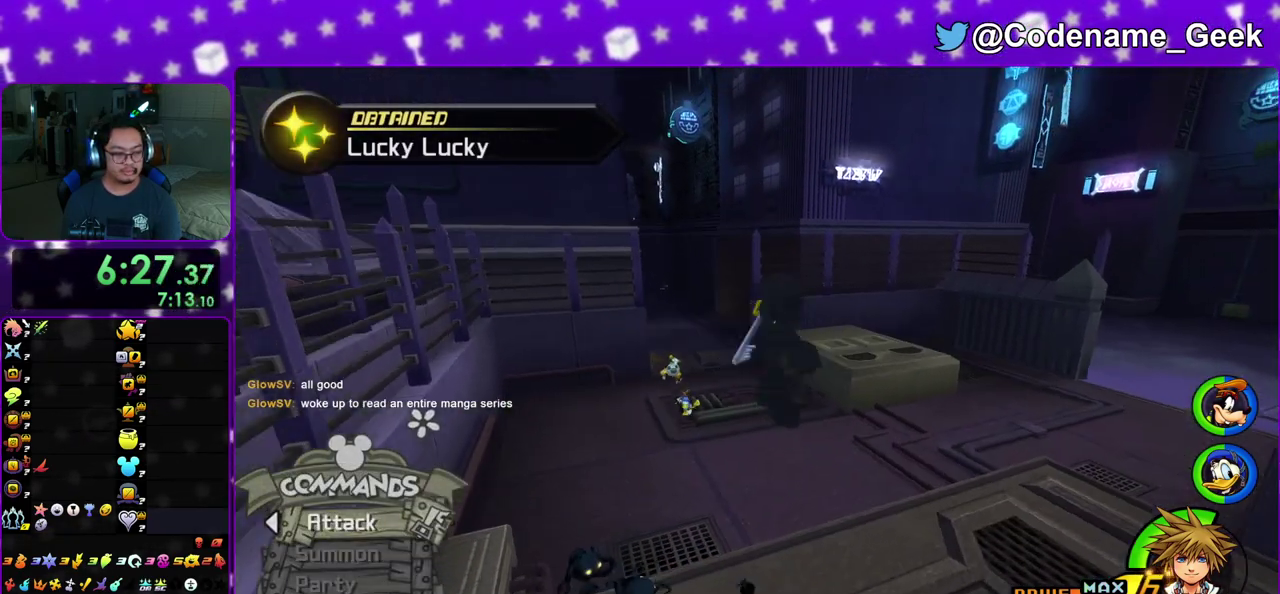
{"dt_ms": 500, "buttons": ["Y"], "left_stick": "up", "right_stick": "left", "events": [[17, "Y", "down"], [200, "right_stick", "left"], [267, "right_stick", "center"], [433, "right_stick", "left"]]}
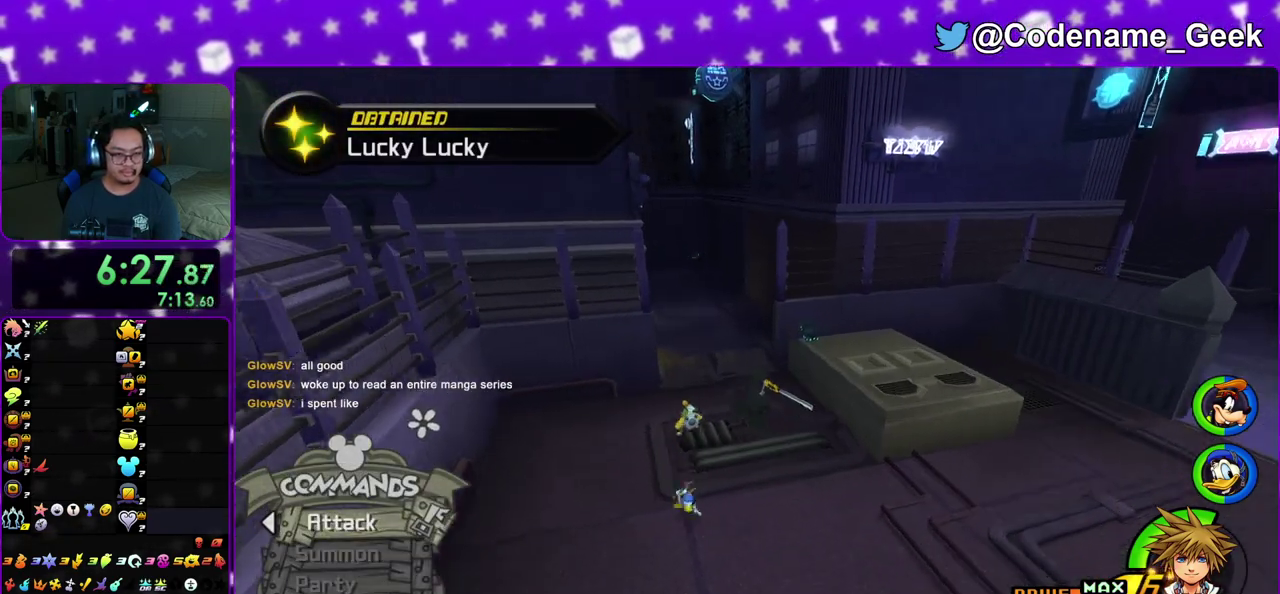
{"dt_ms": 500, "buttons": ["Y"], "left_stick": "up", "right_stick": "center", "events": [[50, "right_stick", "center"], [217, "right_stick", "left"], [300, "right_stick", "center"]]}
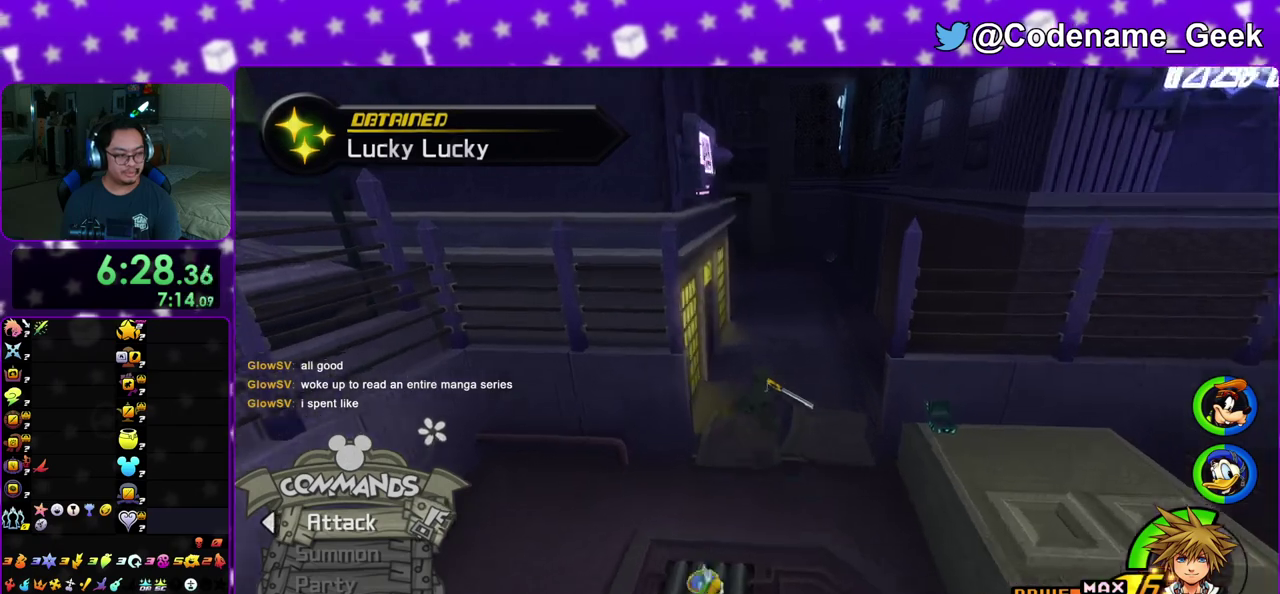
{"dt_ms": 500, "buttons": ["Y"], "left_stick": "up", "right_stick": "center", "events": []}
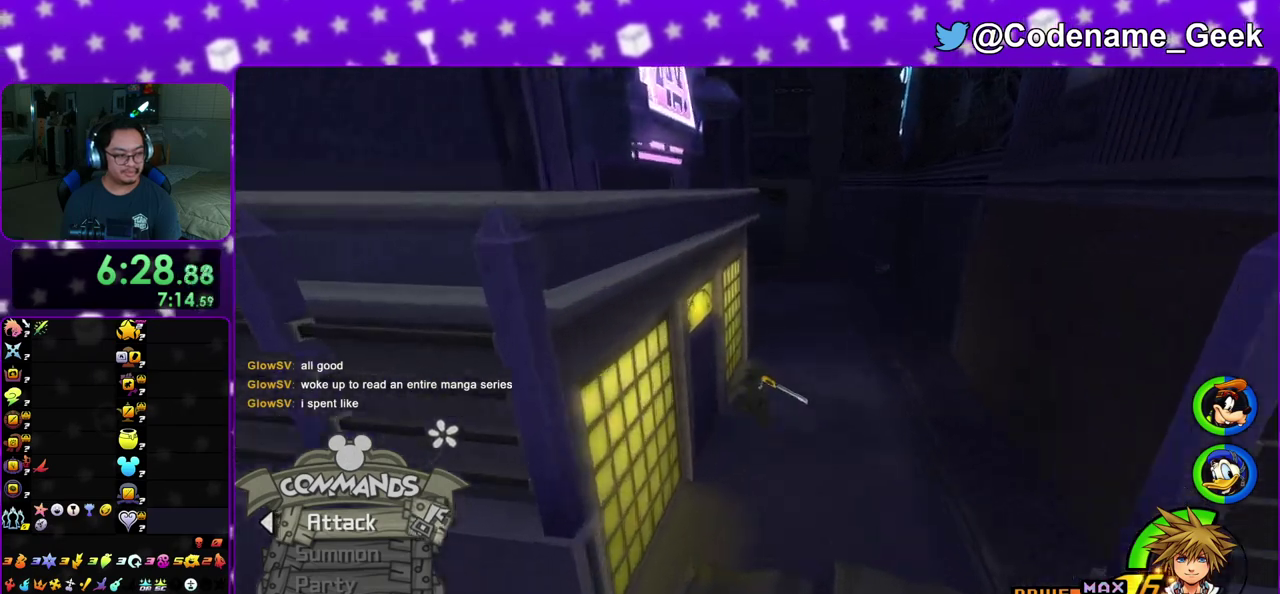
{"dt_ms": 500, "buttons": ["Y"], "left_stick": "up", "right_stick": "left", "events": [[133, "left_stick", "up-right"], [333, "right_stick", "left"], [483, "left_stick", "up"]]}
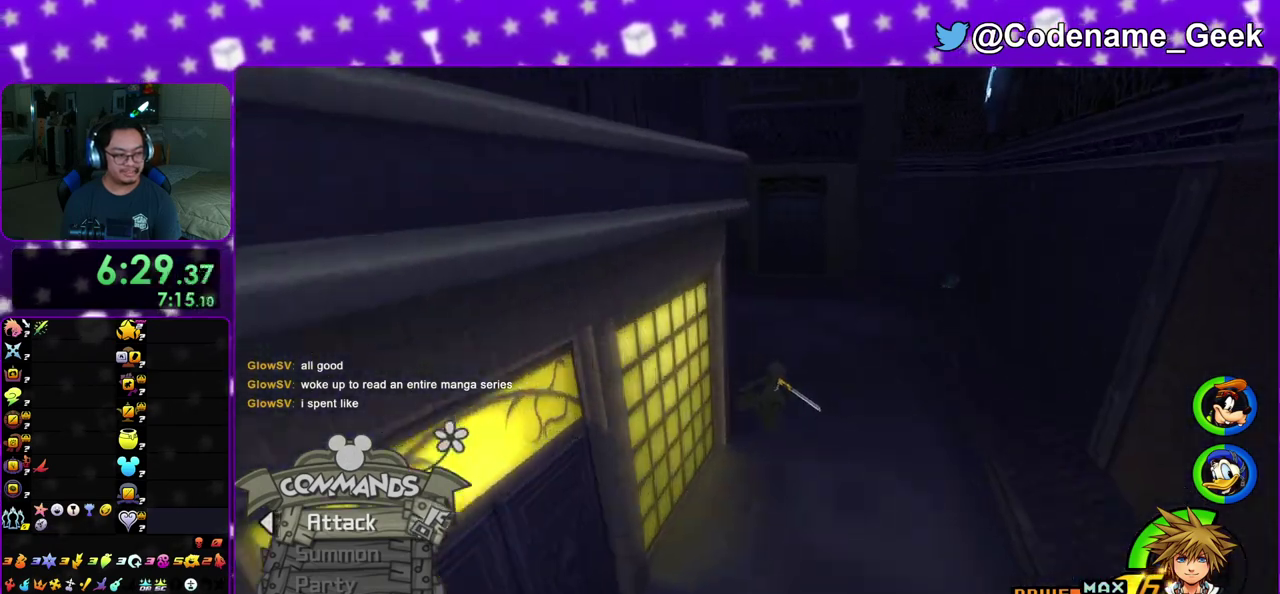
{"dt_ms": 400, "buttons": ["Y"], "left_stick": "up-left", "right_stick": "center", "events": [[133, "left_stick", "up-left"], [383, "right_stick", "center"]]}
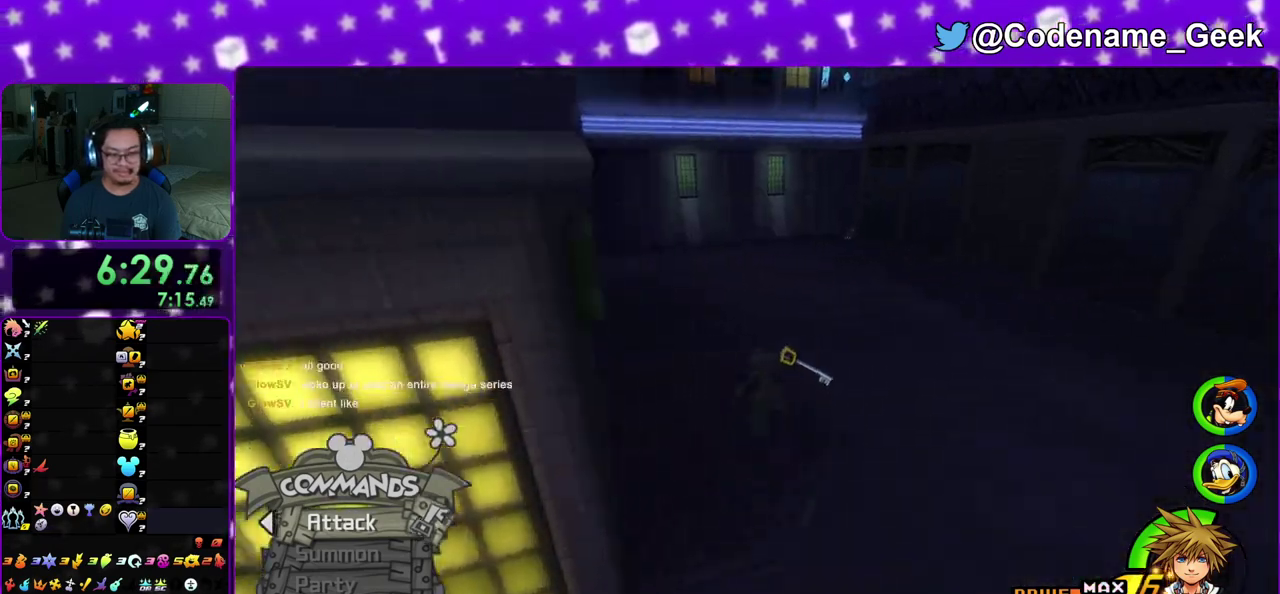
{"dt_ms": 600, "buttons": ["Y"], "left_stick": "up-right", "right_stick": "center", "events": [[150, "left_stick", "up"], [283, "right_stick", "up"], [367, "right_stick", "center"], [533, "left_stick", "up-right"]]}
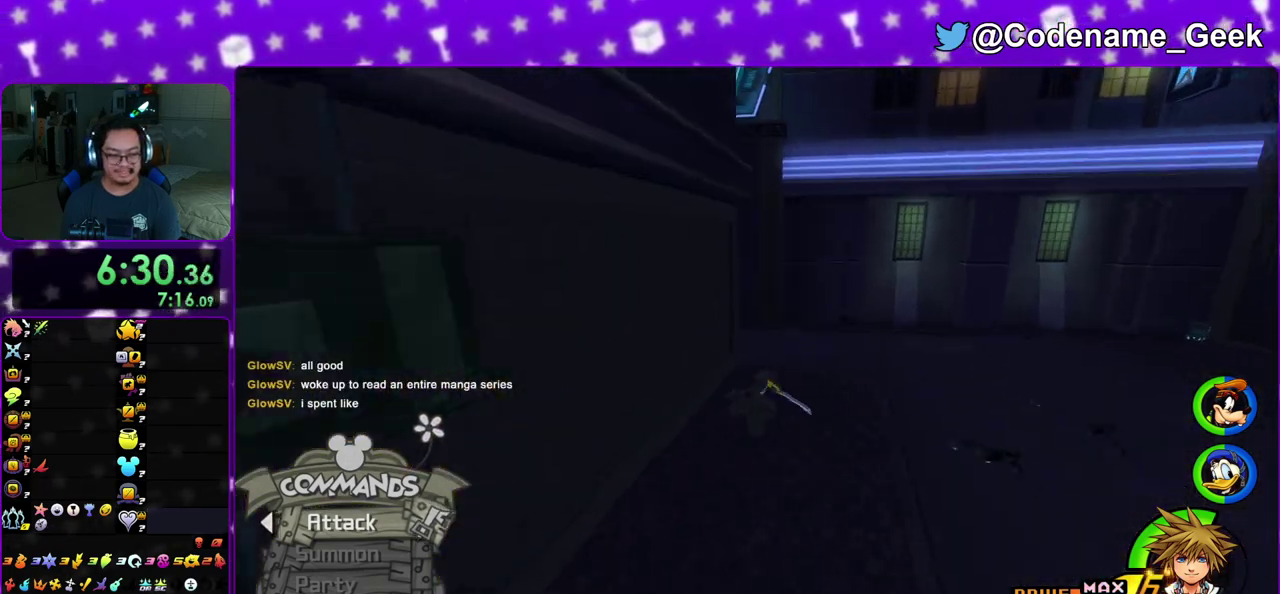
{"dt_ms": 500, "buttons": ["Y"], "left_stick": "up-left", "right_stick": "left", "events": [[117, "left_stick", "up"], [283, "right_stick", "left"], [417, "left_stick", "up-left"]]}